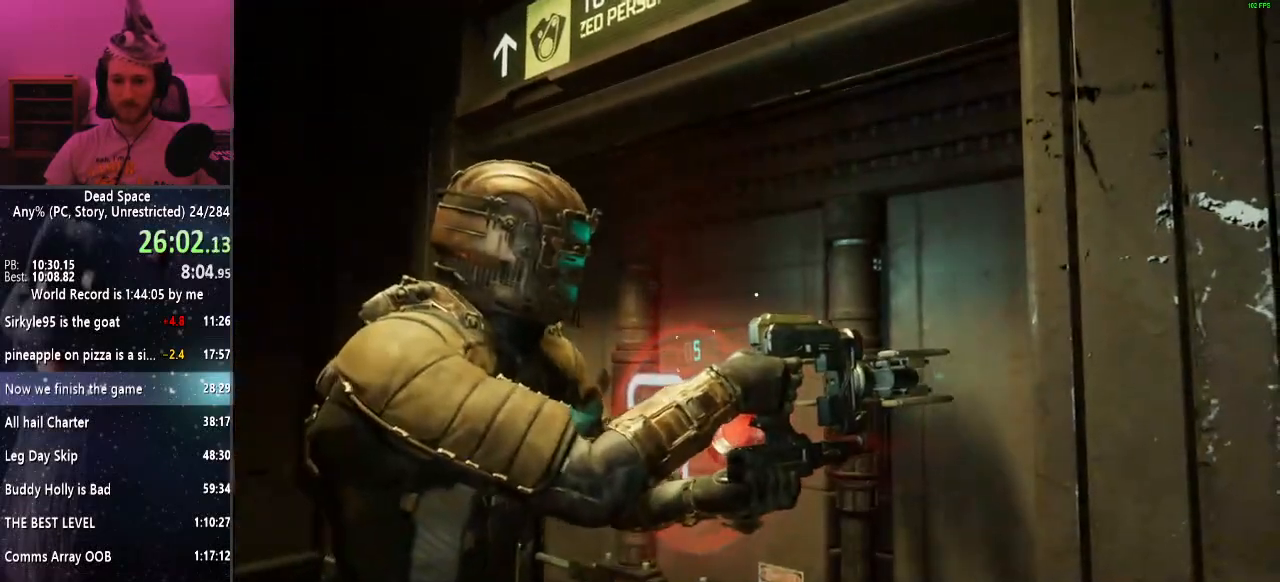
Gameplay with keyboard and mouse; each line is a JSON object with the keys and mouse buttons held at the frame after it. "events" lists presses ("down") and releases ("up") of "a", "alt", "c", "ctrl", "d", "e", "f", "q", "r", "s", "shift", "space", "tab", "v", "w", "x", "z", "mouse_left", "mouse_middle", "mouse_right", "mouse_wheel_up" and "mouse_wheel_down" between this image and that frame as [ms after this image, input, new state], when the widget could be followed in between. "mouse_left", "mouse_middle", "mouse_right", "mouse_wheel_up", "mouse_wheel_down" = the "left", "middle", "right", "wheel_up", "wheel_down" buttons of the "mouse" list. No other keys are recorded. Mouse movement is not recorded.
{"keys": ["shift", "w"], "mouse": [], "events": []}
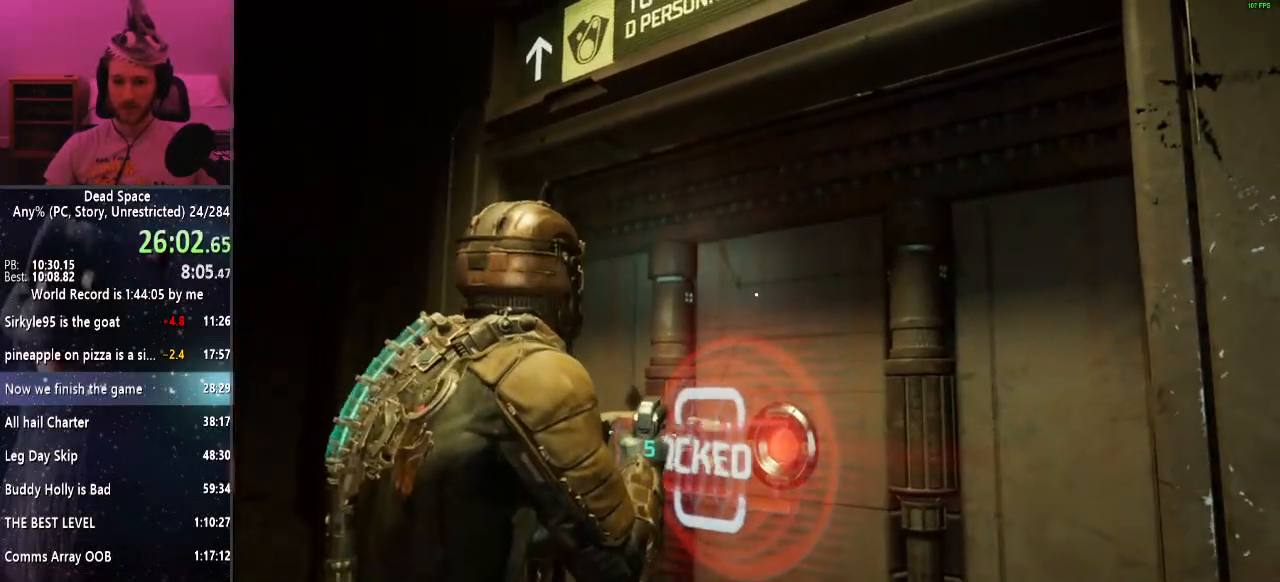
{"keys": ["shift", "w"], "mouse": [], "events": [[433, "mouse_right", "down"], [483, "mouse_right", "up"]]}
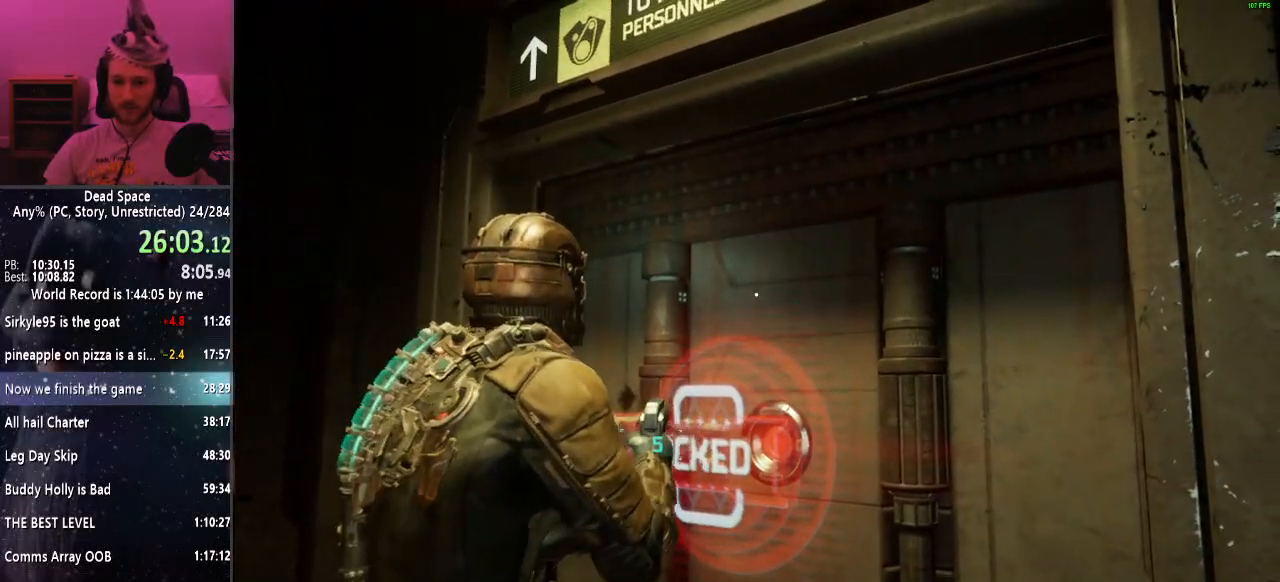
{"keys": ["shift", "w"], "mouse": [], "events": [[33, "mouse_right", "down"], [67, "mouse_left", "down"], [117, "mouse_right", "up"], [167, "mouse_left", "up"]]}
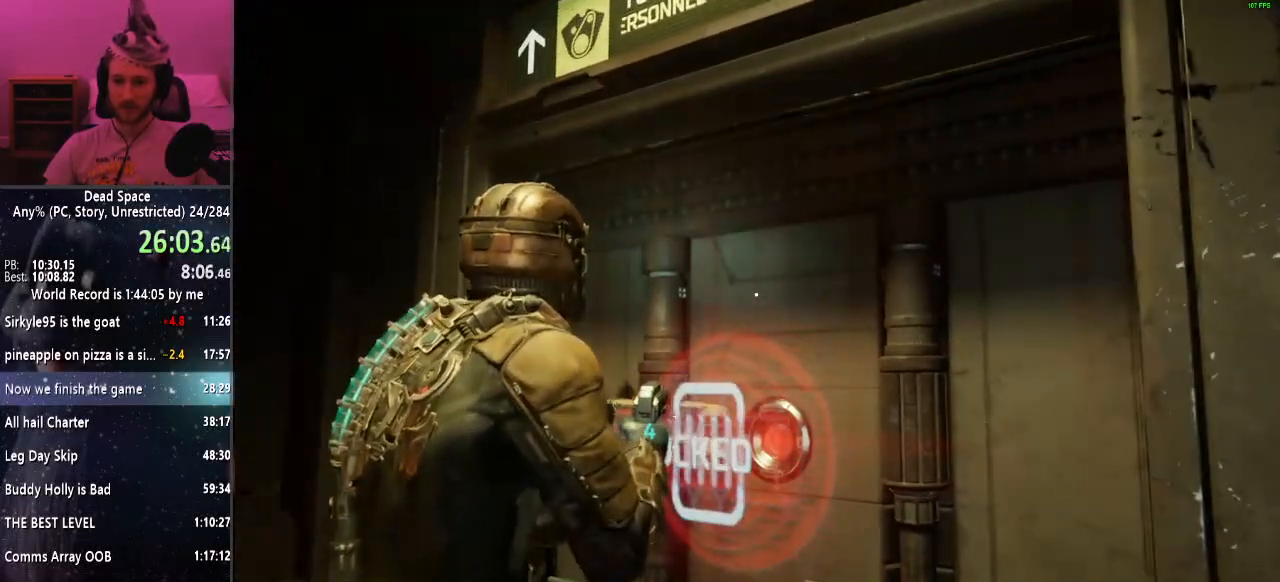
{"keys": ["shift", "w"], "mouse": [], "events": [[50, "mouse_right", "down"], [100, "mouse_right", "up"], [183, "mouse_right", "down"], [233, "mouse_left", "down"], [333, "mouse_left", "up"], [333, "mouse_right", "up"]]}
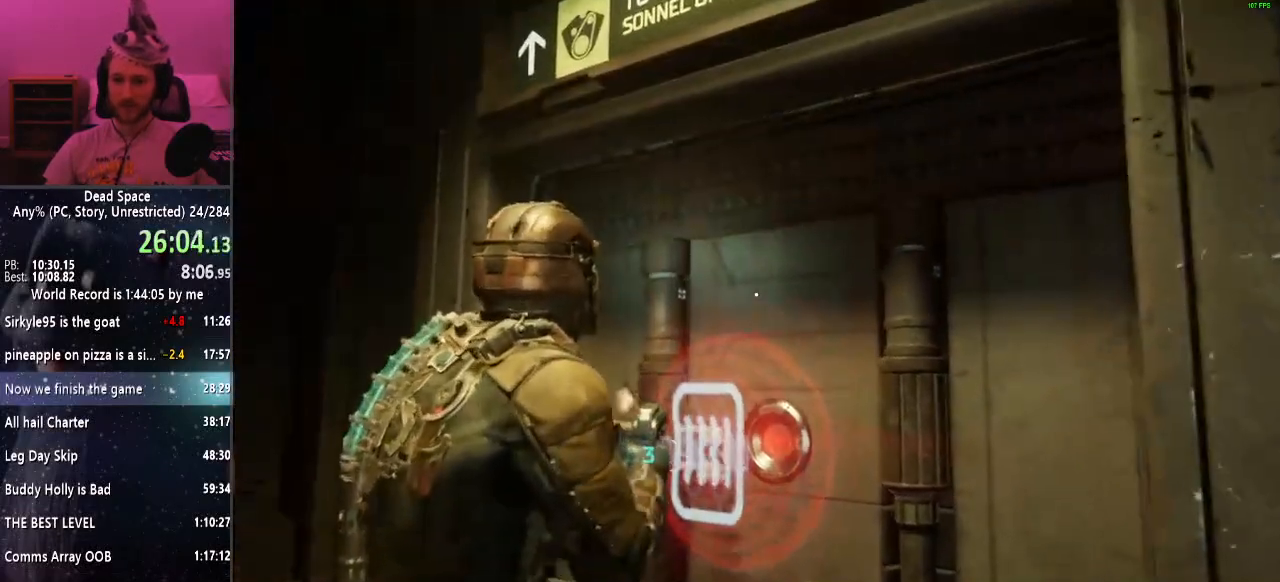
{"keys": ["shift", "w"], "mouse": ["left", "right"], "events": [[250, "mouse_right", "down"], [333, "mouse_right", "up"], [383, "mouse_right", "down"], [433, "mouse_left", "down"]]}
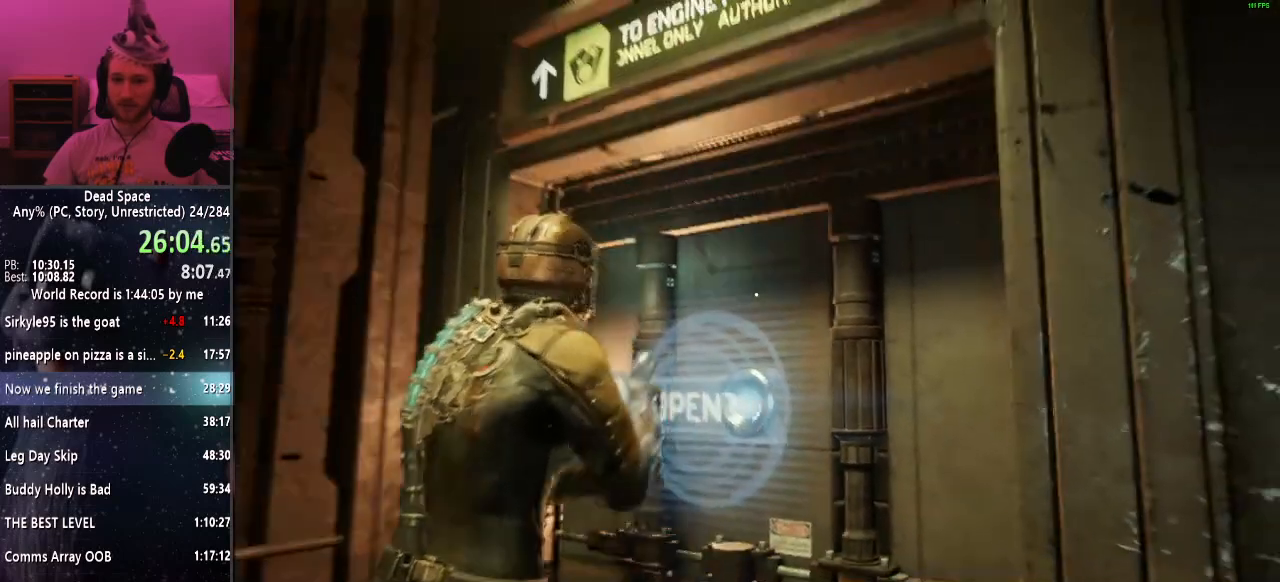
{"keys": ["shift", "w"], "mouse": [], "events": [[33, "mouse_left", "up"], [33, "mouse_right", "up"], [117, "e", "down"], [217, "e", "up"], [300, "e", "down"], [367, "e", "up"], [400, "e", "down"], [500, "e", "up"]]}
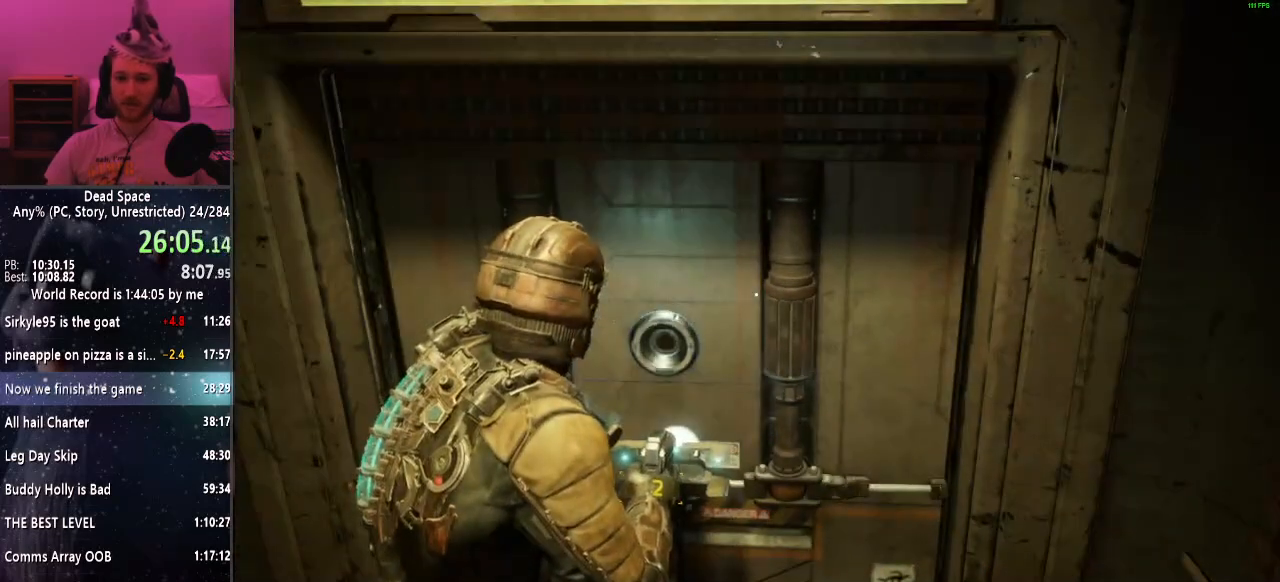
{"keys": ["shift", "w"], "mouse": [], "events": [[83, "r", "down"], [133, "r", "up"]]}
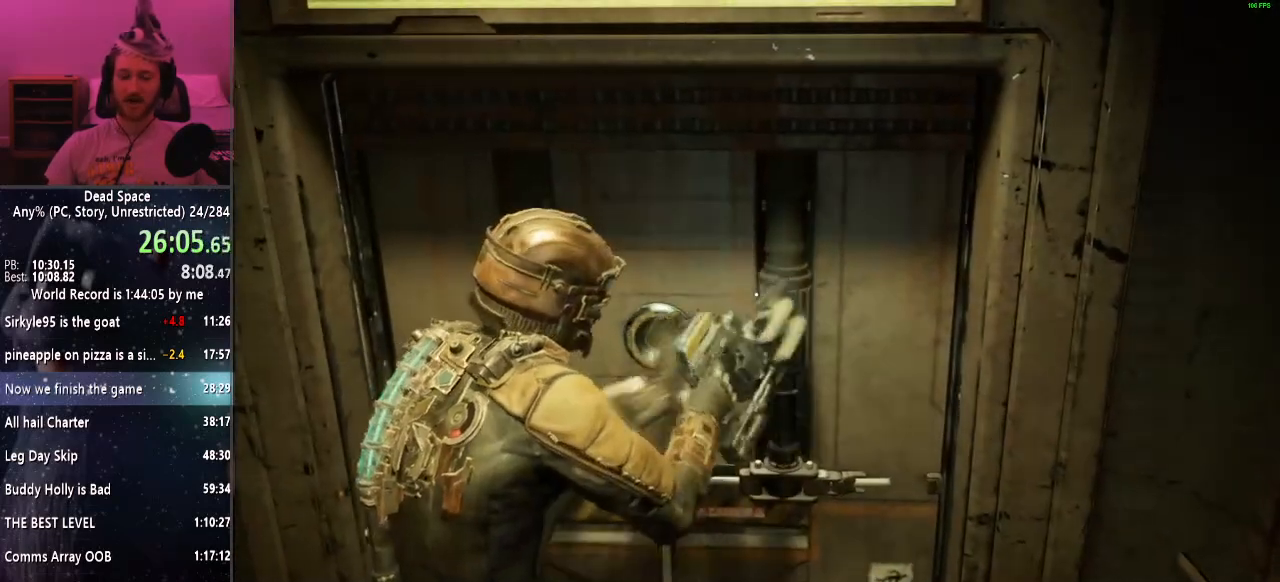
{"keys": ["shift", "w"], "mouse": [], "events": []}
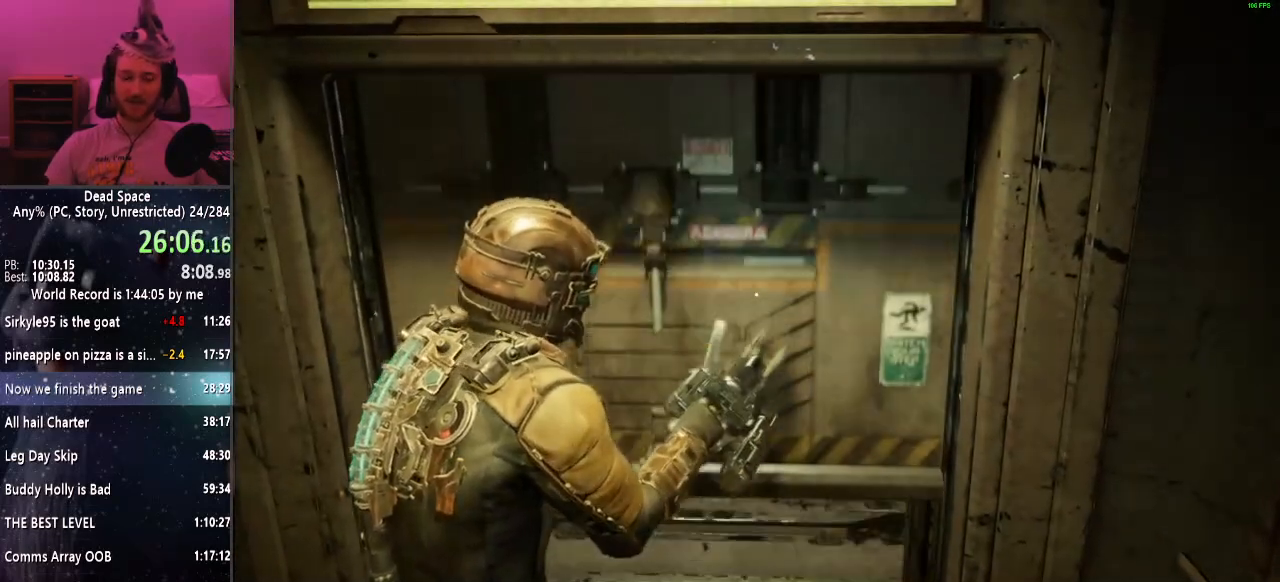
{"keys": ["shift", "w"], "mouse": [], "events": []}
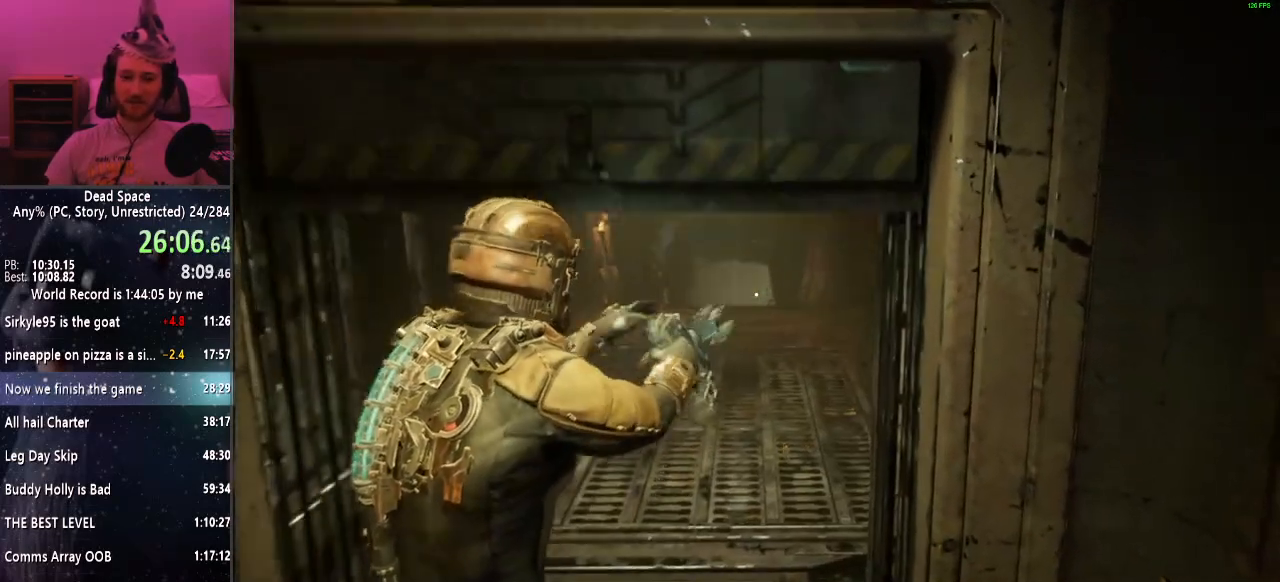
{"keys": ["shift", "w"], "mouse": [], "events": []}
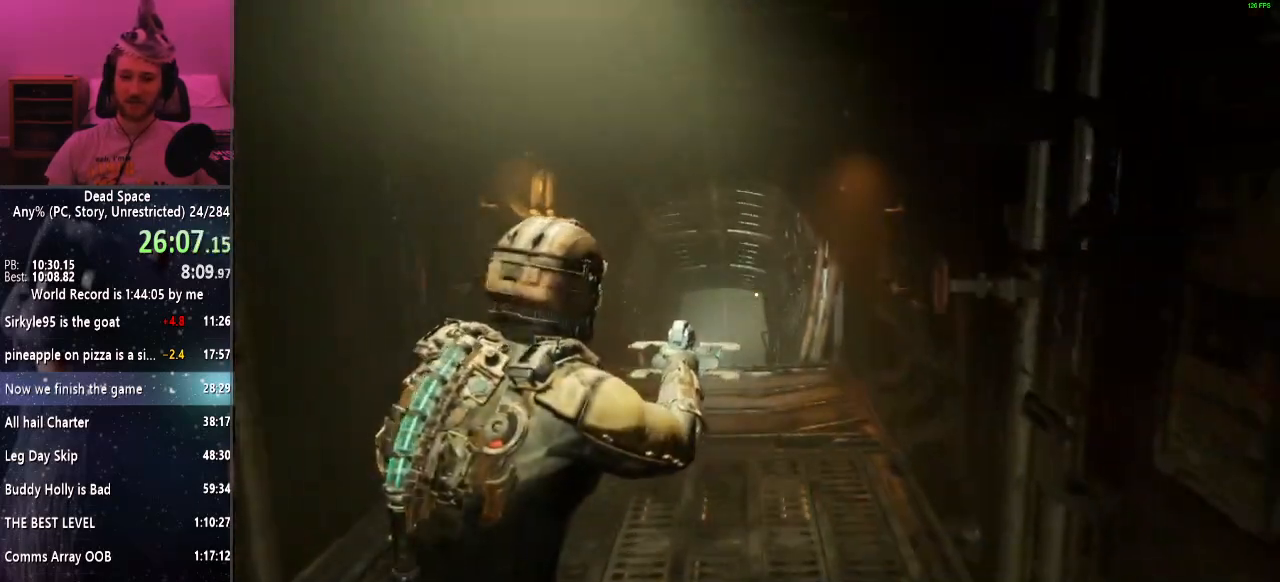
{"keys": ["shift", "w"], "mouse": [], "events": []}
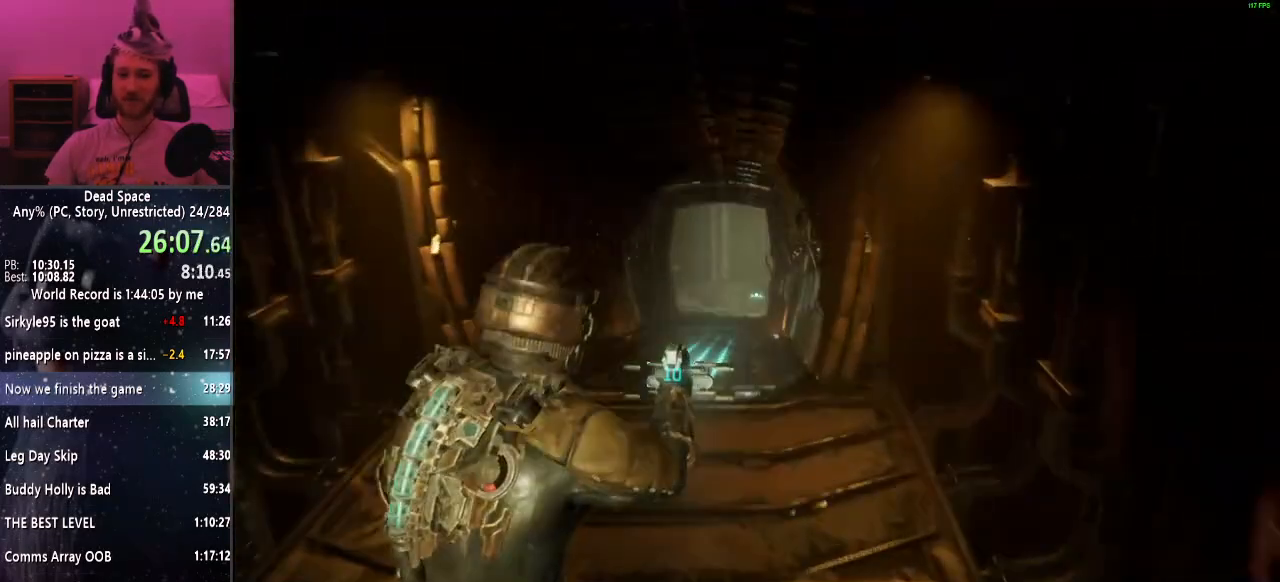
{"keys": ["shift", "w"], "mouse": [], "events": []}
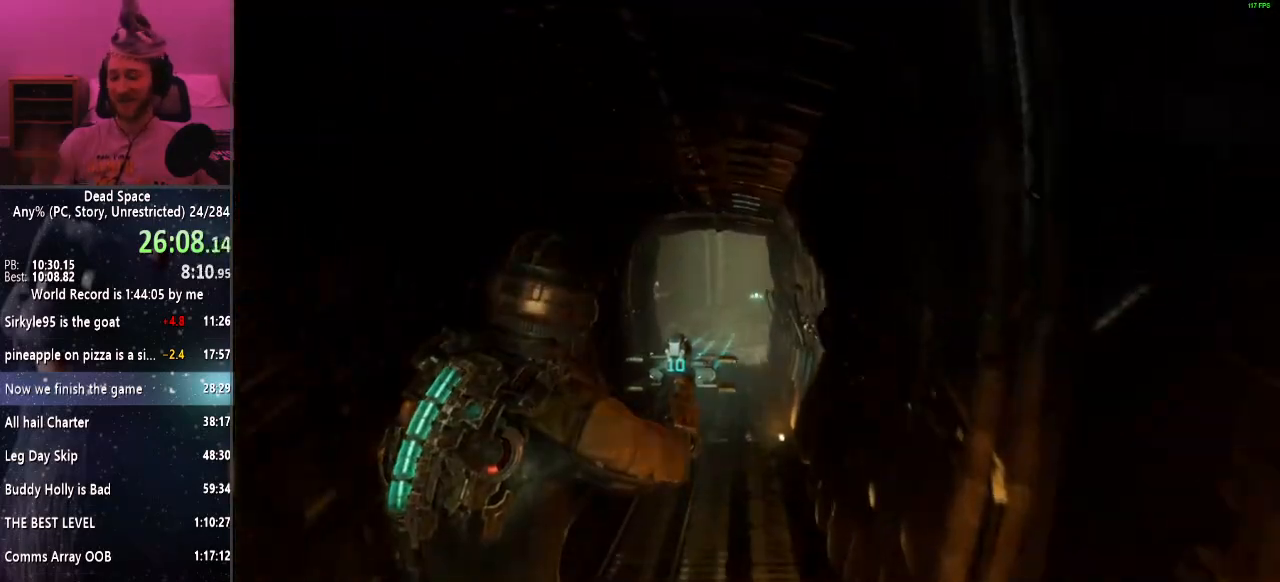
{"keys": ["shift", "w"], "mouse": [], "events": []}
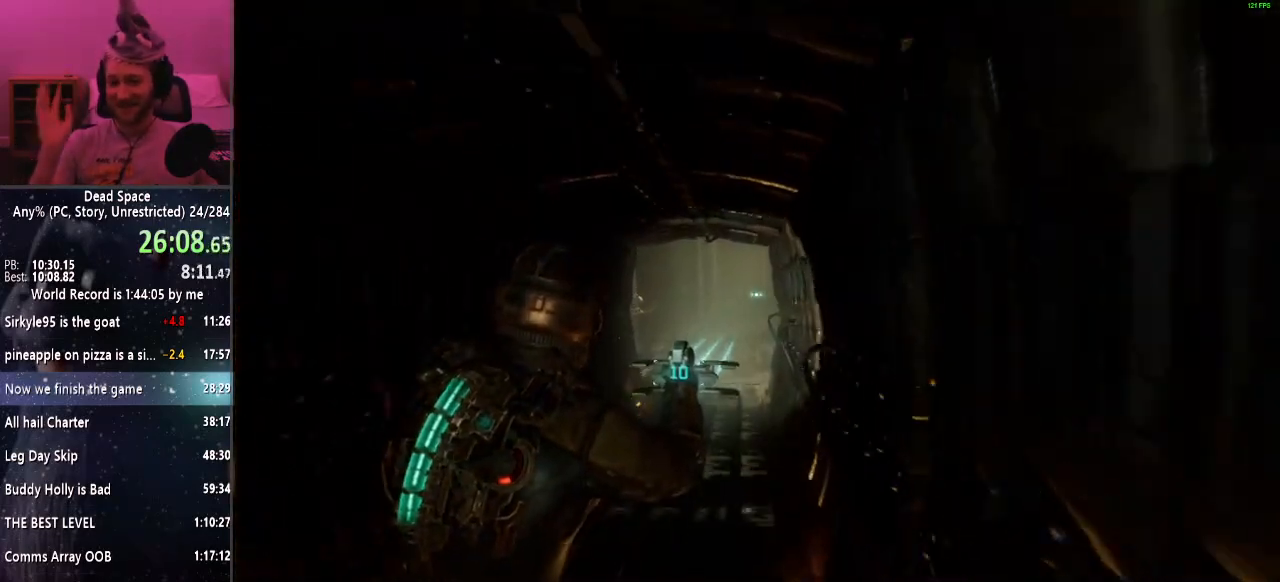
{"keys": ["shift", "w"], "mouse": [], "events": []}
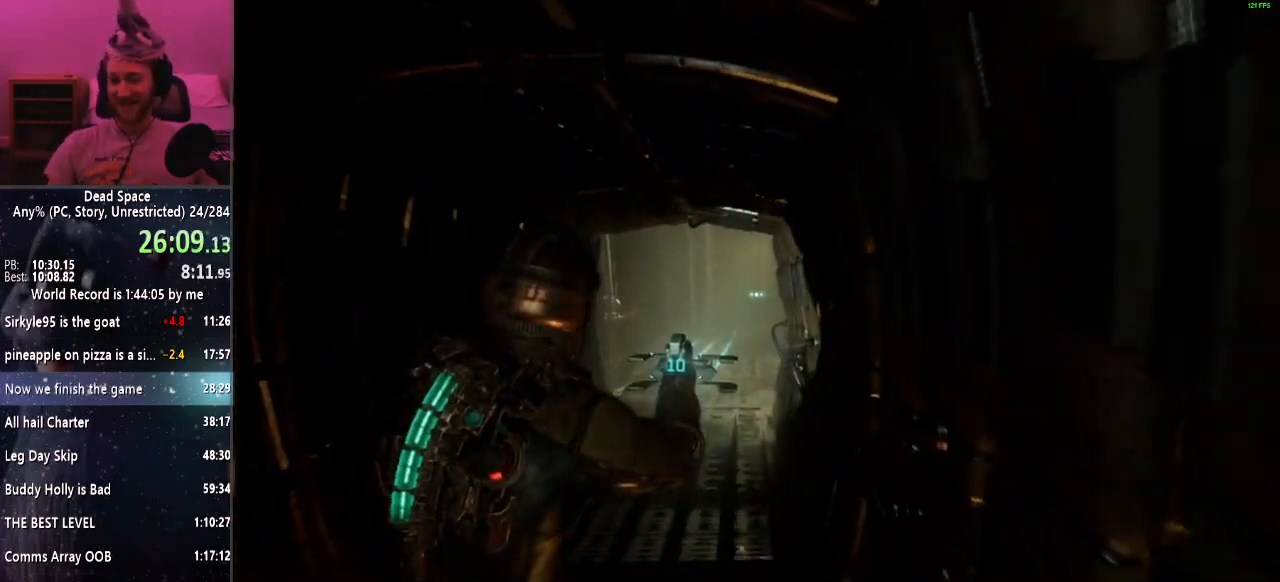
{"keys": ["shift", "w"], "mouse": [], "events": []}
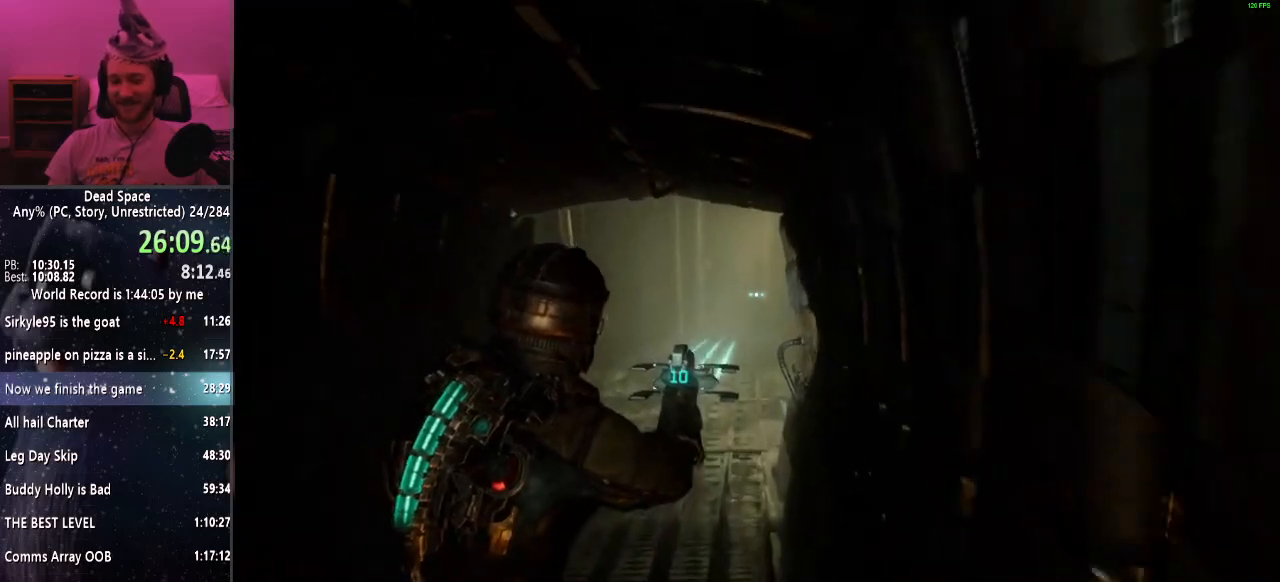
{"keys": ["shift", "w"], "mouse": [], "events": []}
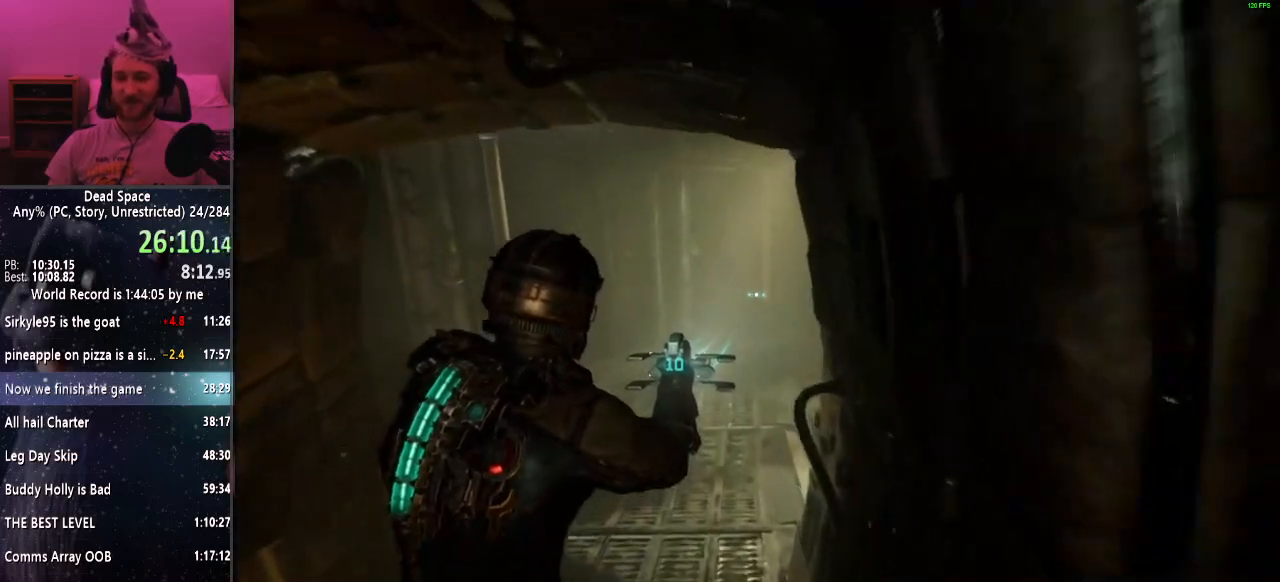
{"keys": ["shift", "w"], "mouse": [], "events": []}
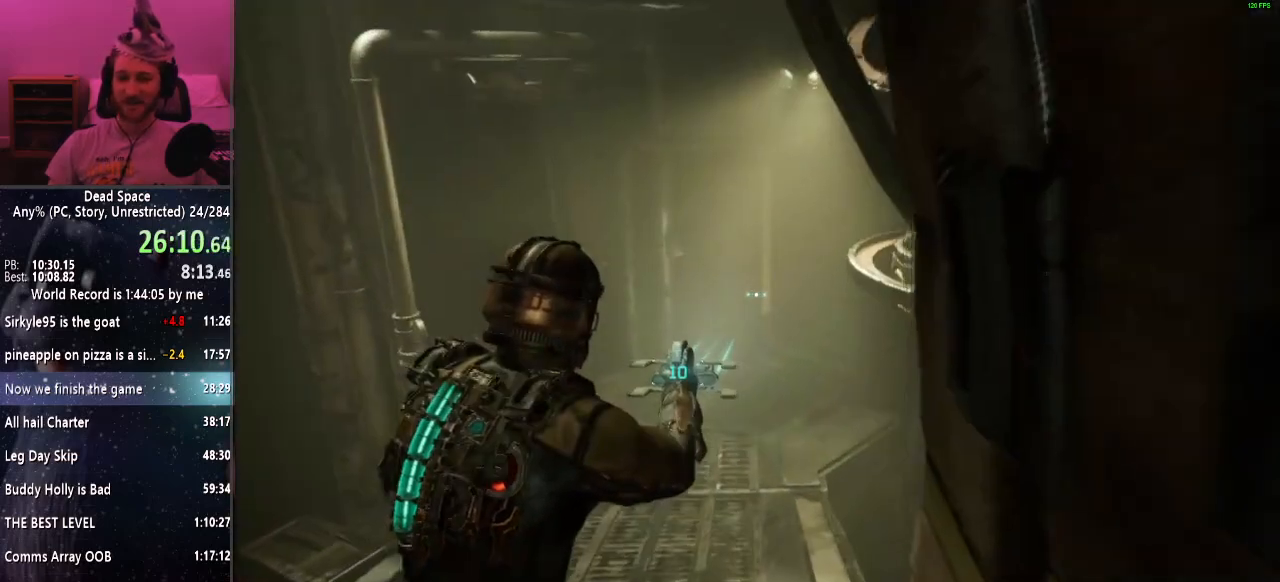
{"keys": ["shift", "w"], "mouse": [], "events": []}
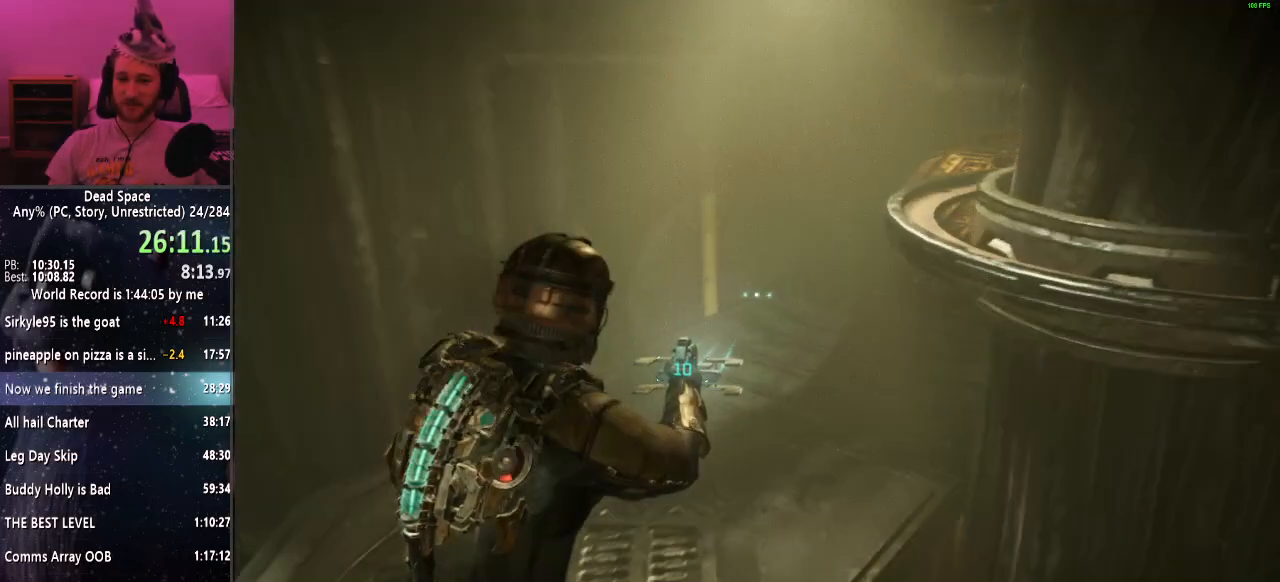
{"keys": ["shift", "w"], "mouse": [], "events": []}
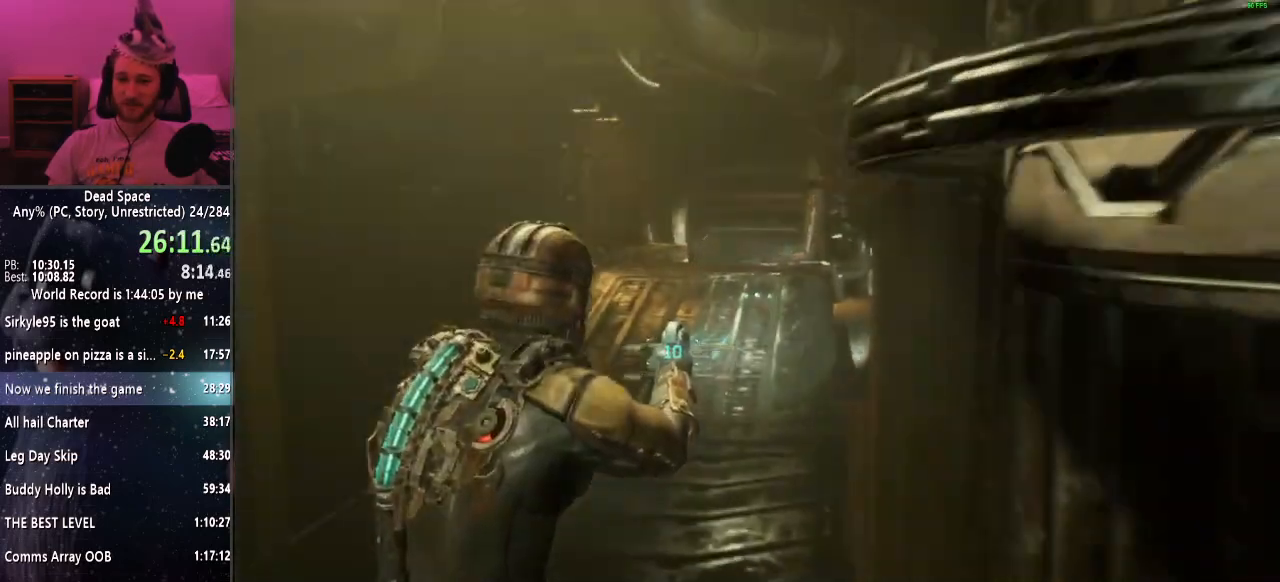
{"keys": ["shift", "w"], "mouse": [], "events": []}
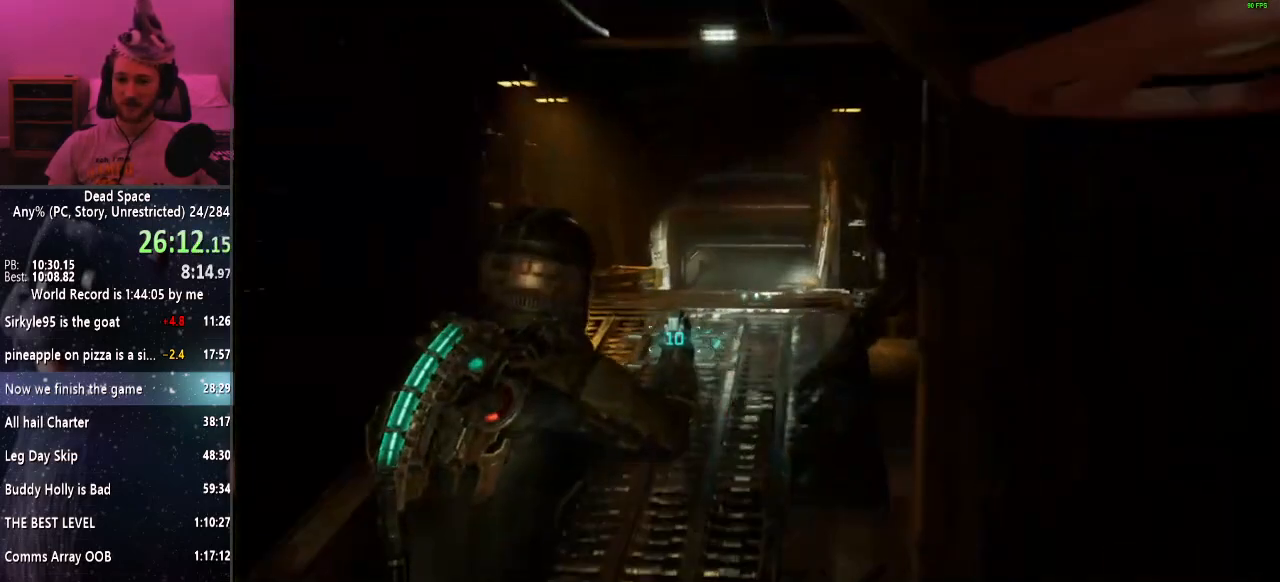
{"keys": ["shift", "w"], "mouse": [], "events": []}
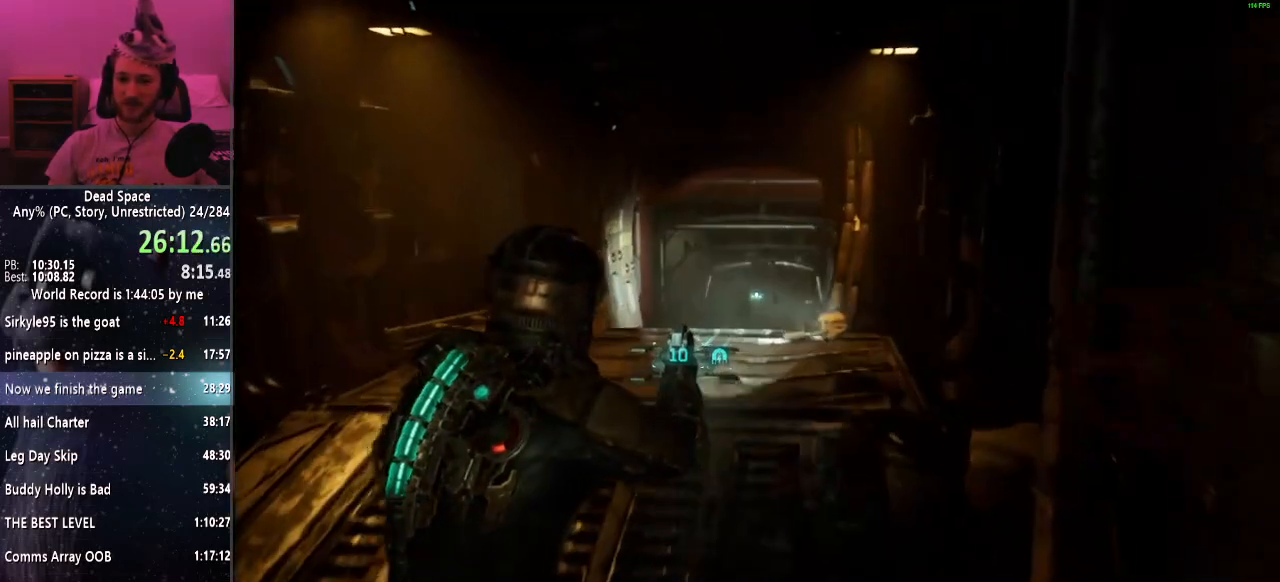
{"keys": ["shift", "w"], "mouse": [], "events": []}
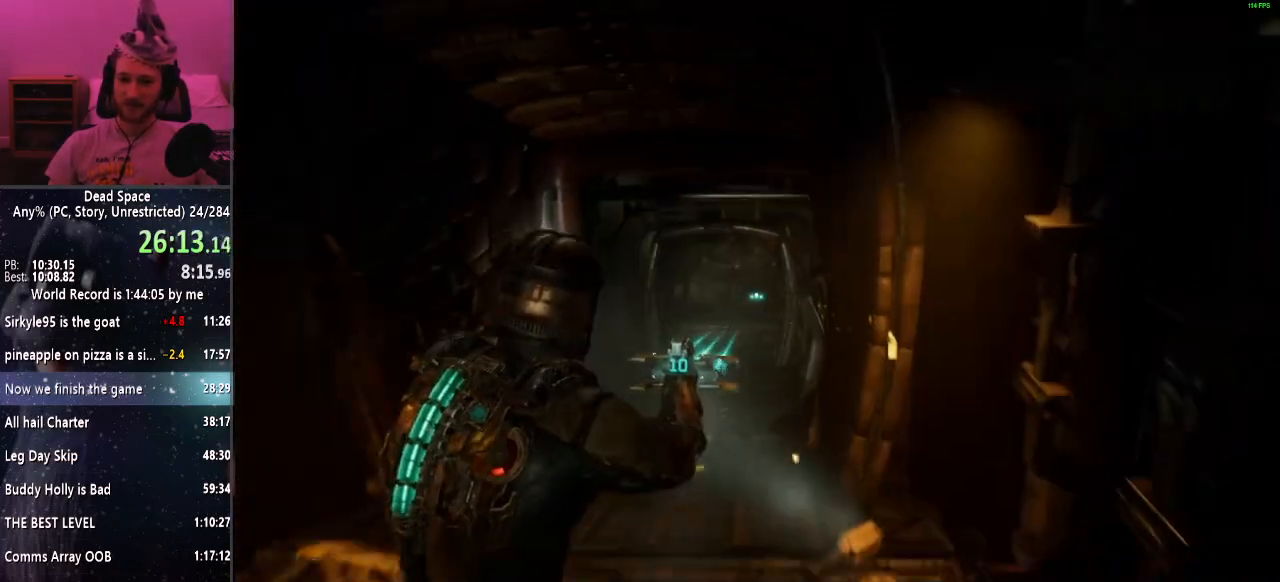
{"keys": ["shift", "w"], "mouse": [], "events": [[333, "f", "down"], [433, "f", "up"]]}
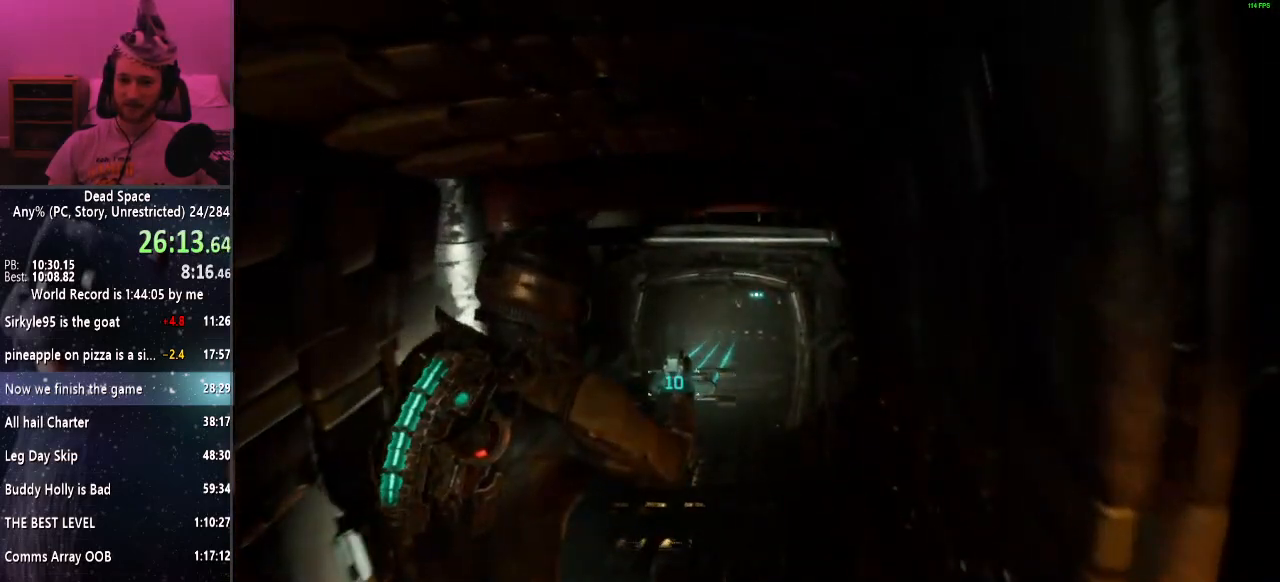
{"keys": ["shift", "w"], "mouse": [], "events": []}
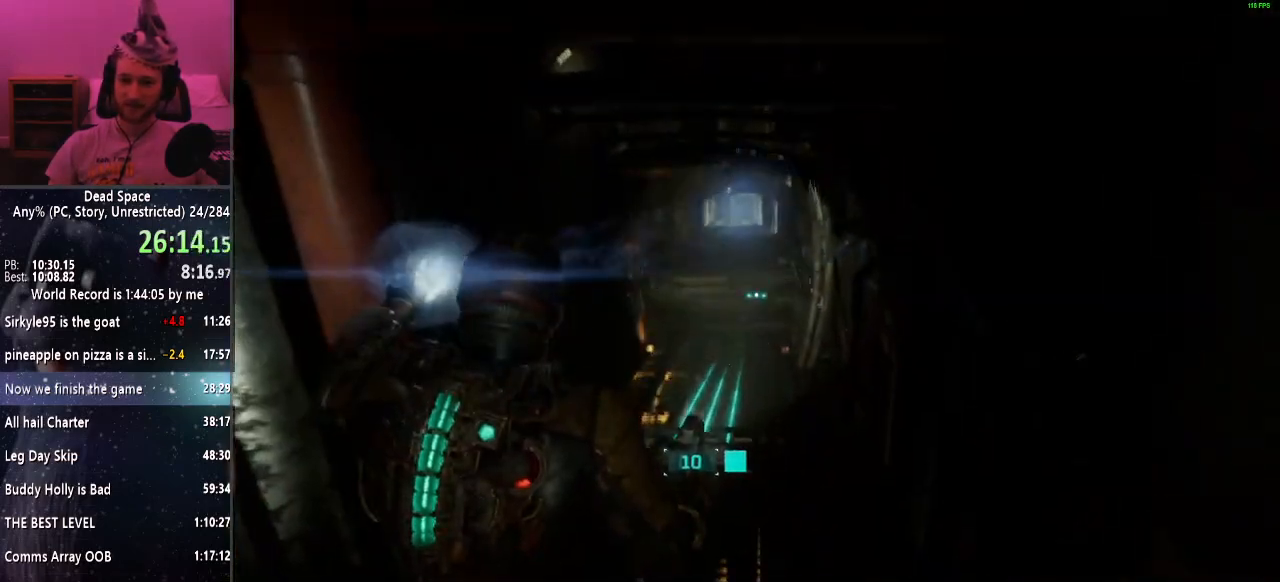
{"keys": ["shift", "w"], "mouse": [], "events": [[133, "mouse_left", "down"], [183, "mouse_left", "up"], [367, "e", "down"], [417, "e", "up"]]}
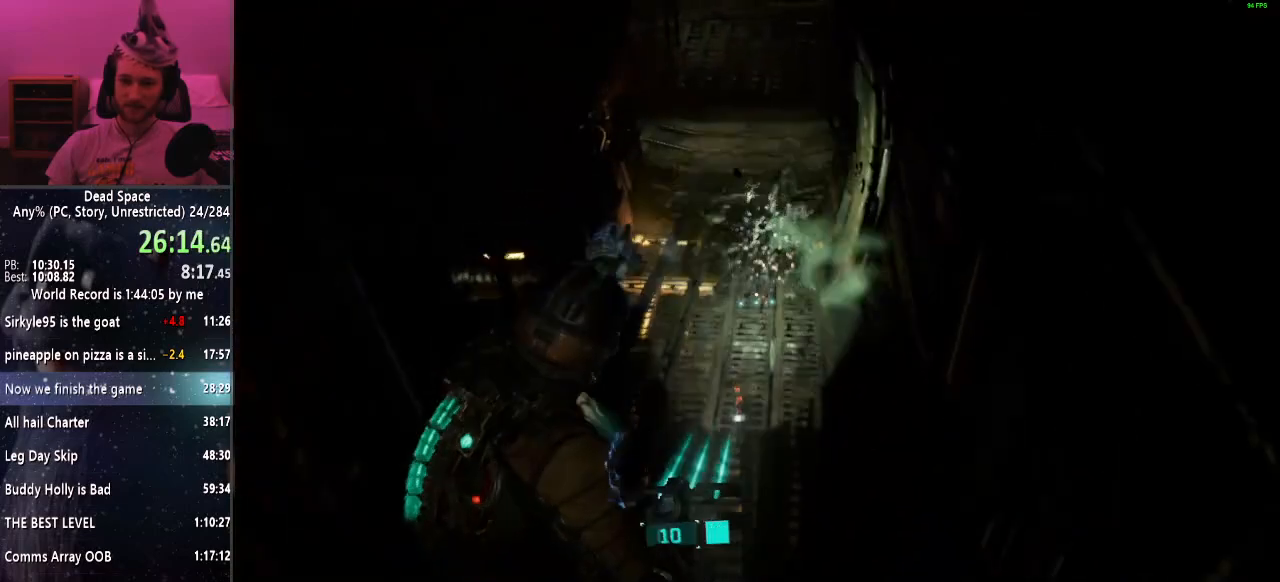
{"keys": ["shift", "w"], "mouse": [], "events": [[67, "e", "down"], [100, "e", "up"], [200, "e", "down"], [250, "e", "up"], [333, "e", "down"], [400, "e", "up"]]}
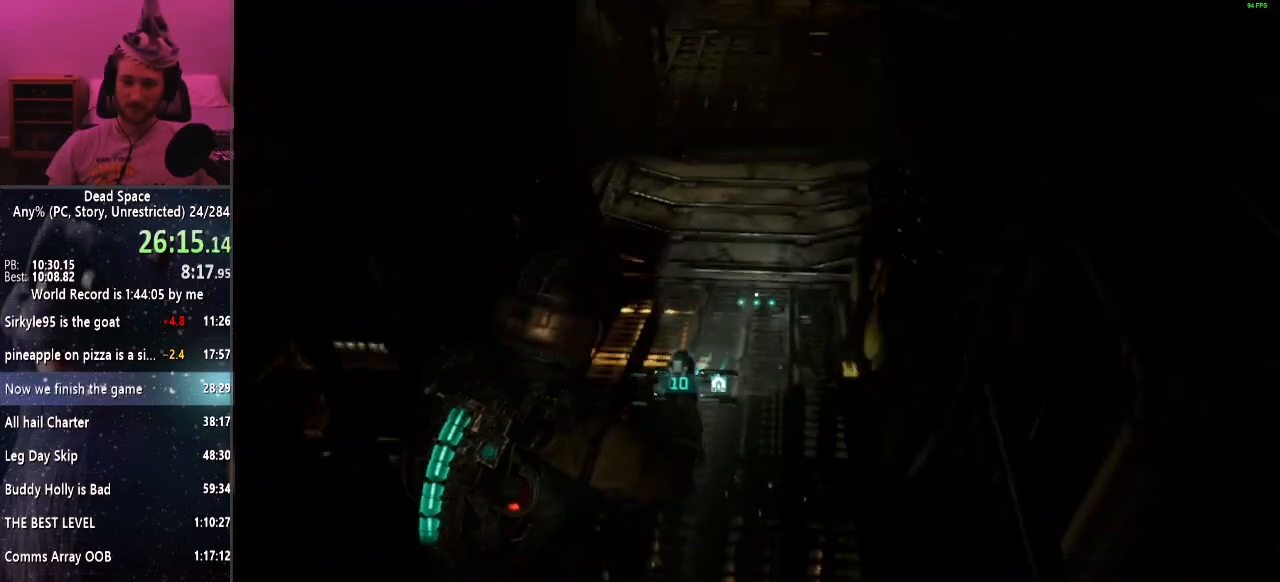
{"keys": ["shift", "w"], "mouse": [], "events": [[83, "r", "down"], [167, "r", "up"]]}
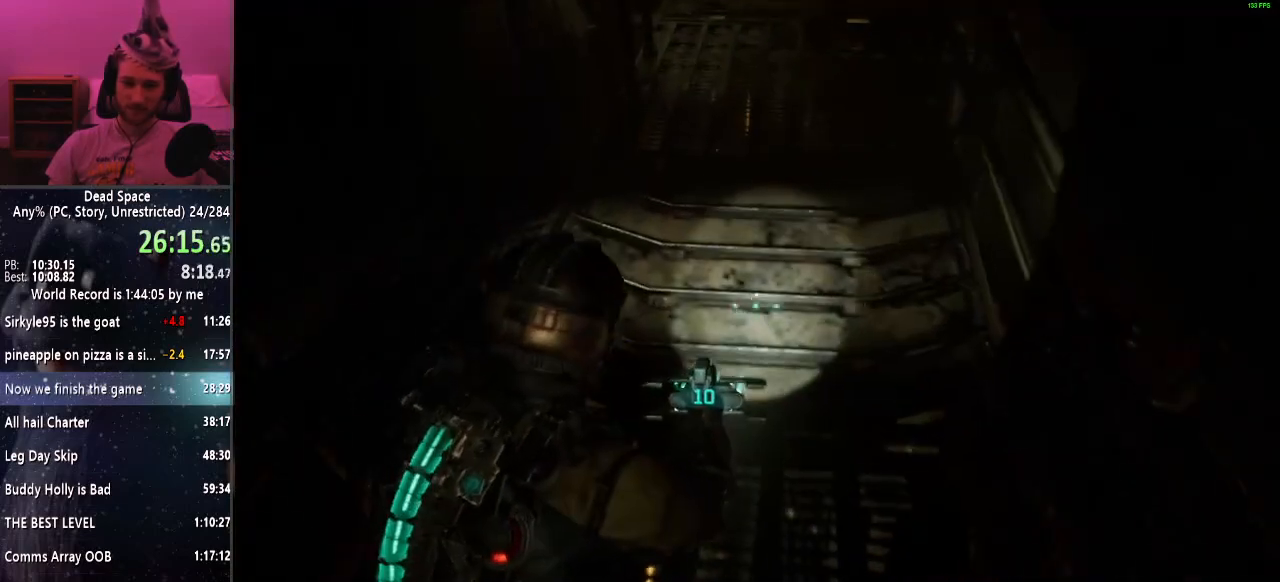
{"keys": ["shift", "w"], "mouse": [], "events": []}
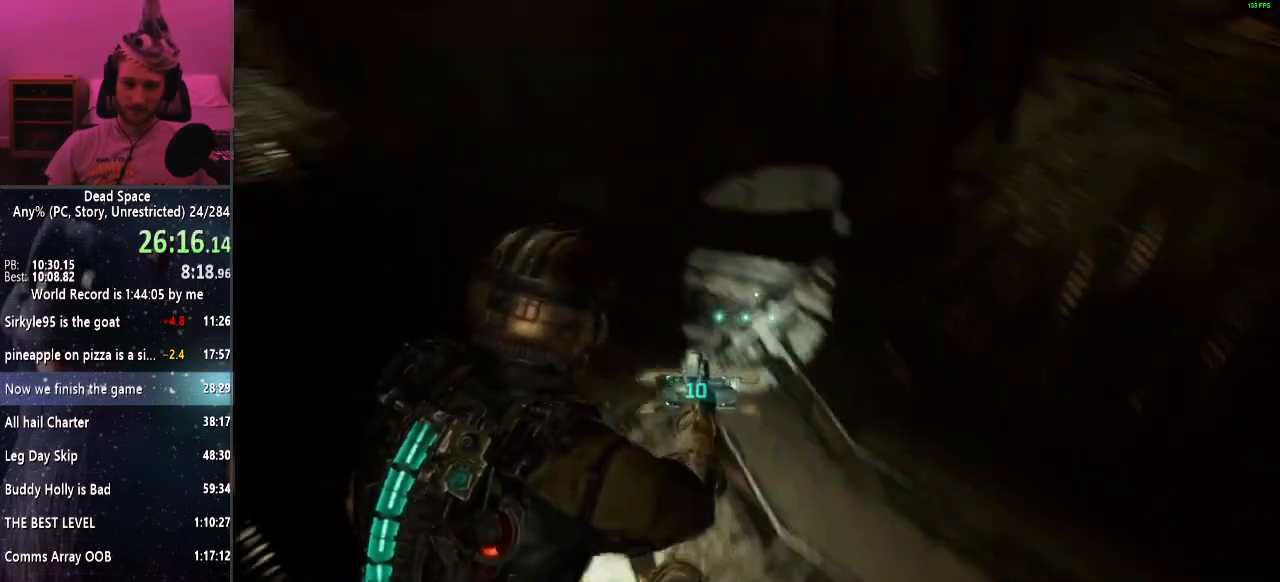
{"keys": ["shift", "w"], "mouse": [], "events": []}
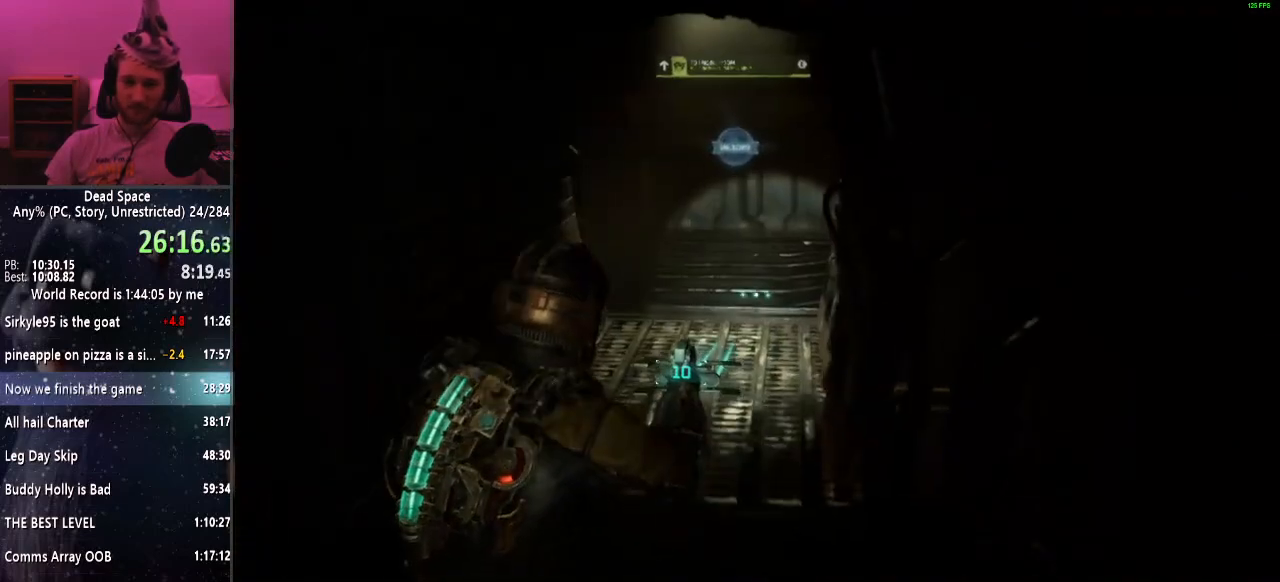
{"keys": ["shift", "w"], "mouse": [], "events": []}
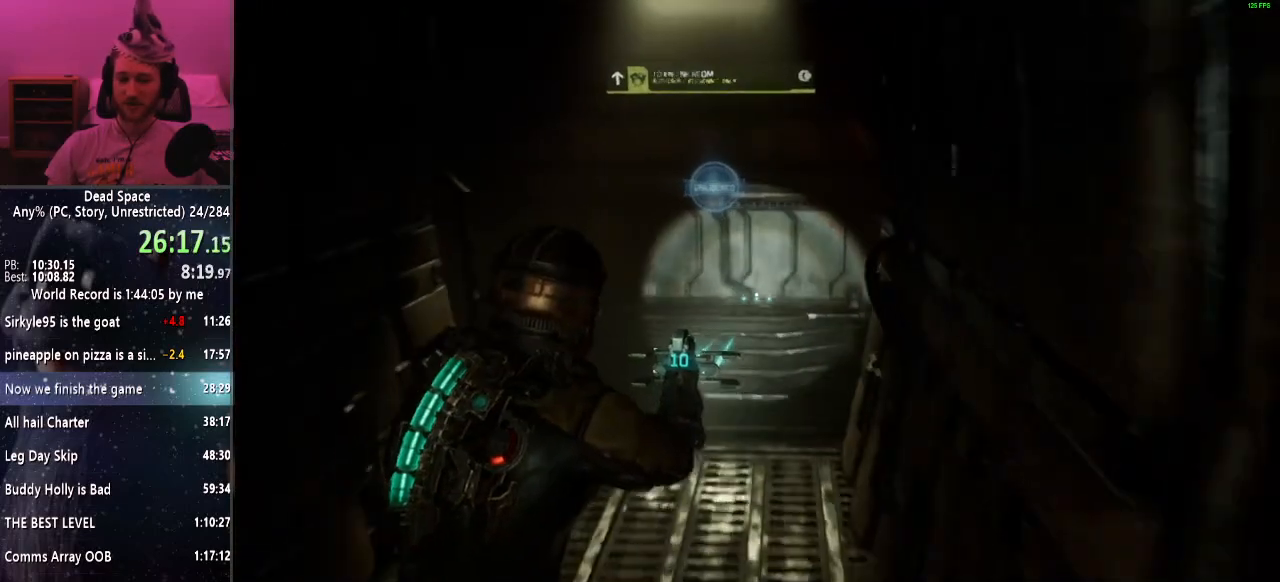
{"keys": ["e", "shift", "w"], "mouse": [], "events": [[83, "e", "down"], [183, "e", "up"], [267, "e", "down"], [383, "e", "up"], [417, "e", "down"]]}